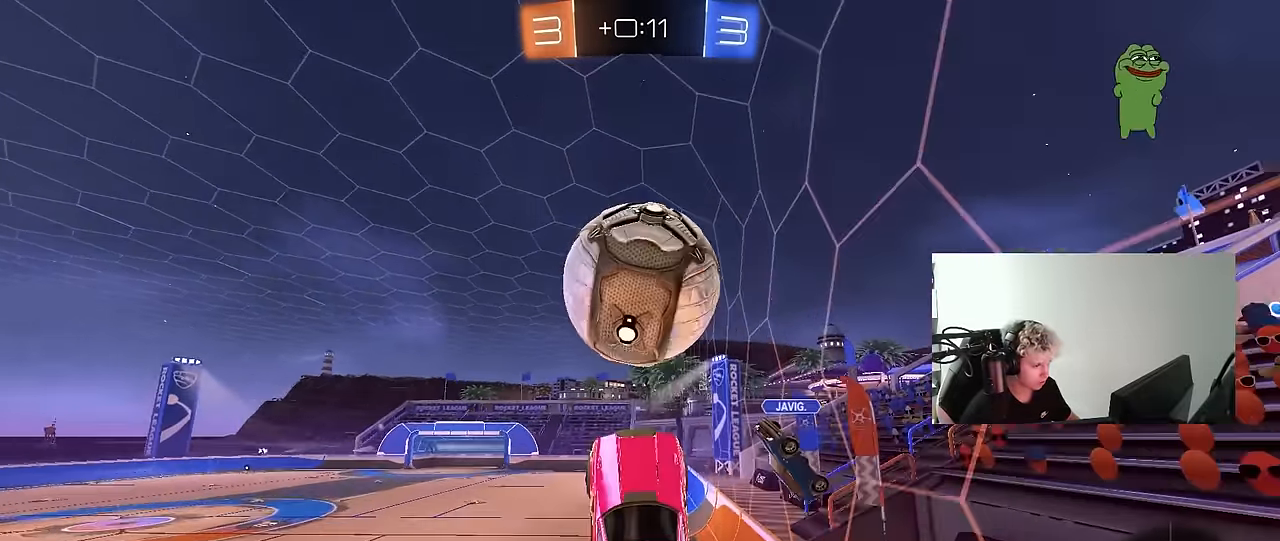
Gameplay with keyboard and mouse; each line is a JSON object with the keys and mouse buttons held at the frame after it. "events" lists presses ("down") and releases ("up") of "1", "2", "3", "4", "5", "a", "alt", "c", "caps_lock", "ctrl", "d", "e", "f", "g", "q", "r", "s", "shift", "space", "t", "tab", "v", "w", "x", "z", "mouse_left", "mouse_wheel" and "mouse_right" between this image and that frame as [ms after this image, input, new state], when the widget could be followed in between. "mouse_left", "mouse_wheel", "mouse_right" = the "left", "wheel", "right" buttons of the "mouse" list. No other keys are recorded. "wheel" means that the mouse wheel is clicked or scrolled. "mouse_move" is the direction in which the mouse moves at that frame (one of eight, or "still"), when it could be read.
{"keys": ["a", "shift", "w"], "mouse": [], "mouse_move": "left", "events": [[33, "shift", "down"], [167, "shift", "up"], [317, "mouse_left", "up"], [400, "shift", "down"]]}
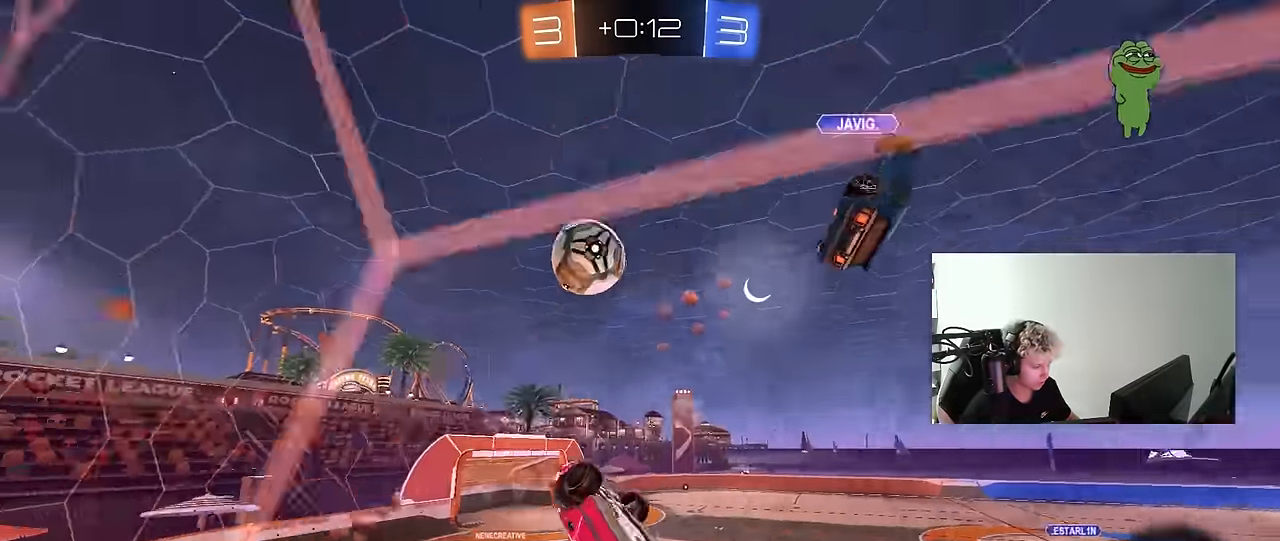
{"keys": ["d", "shift"], "mouse": [], "mouse_move": "still", "events": [[50, "shift", "up"], [283, "a", "up"], [283, "d", "down"], [283, "shift", "down"], [367, "w", "up"]]}
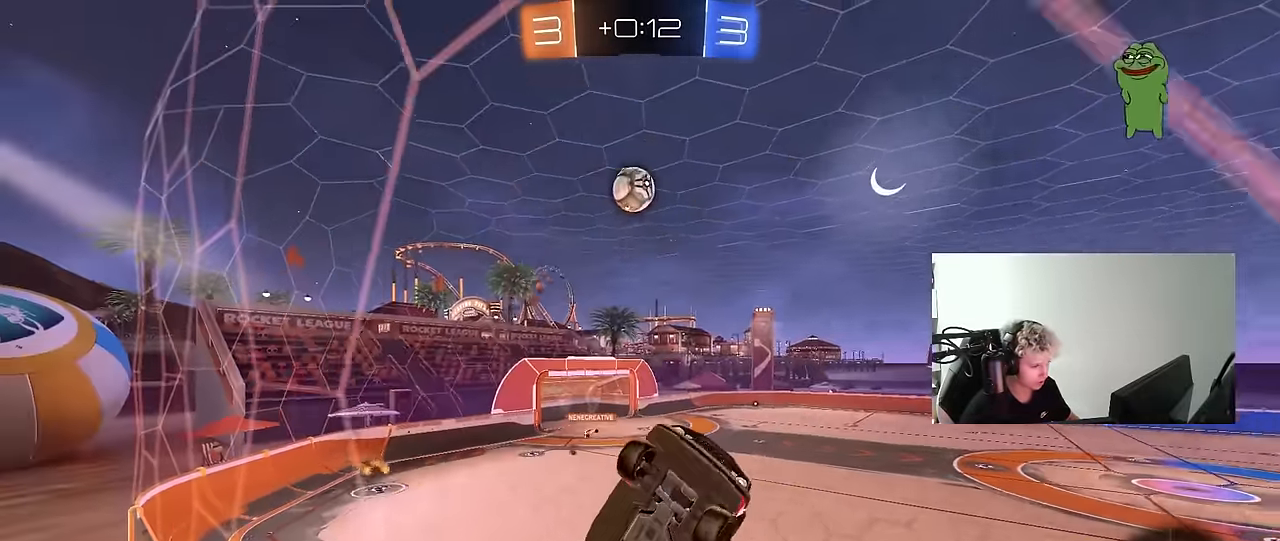
{"keys": ["a", "w"], "mouse": ["left"], "mouse_move": "still", "events": [[17, "a", "down"], [17, "d", "up"], [17, "shift", "up"], [17, "w", "down"], [150, "w", "up"], [250, "w", "down"], [350, "shift", "down"], [350, "space", "down"], [433, "mouse_left", "down"], [433, "shift", "up"], [484, "space", "up"]]}
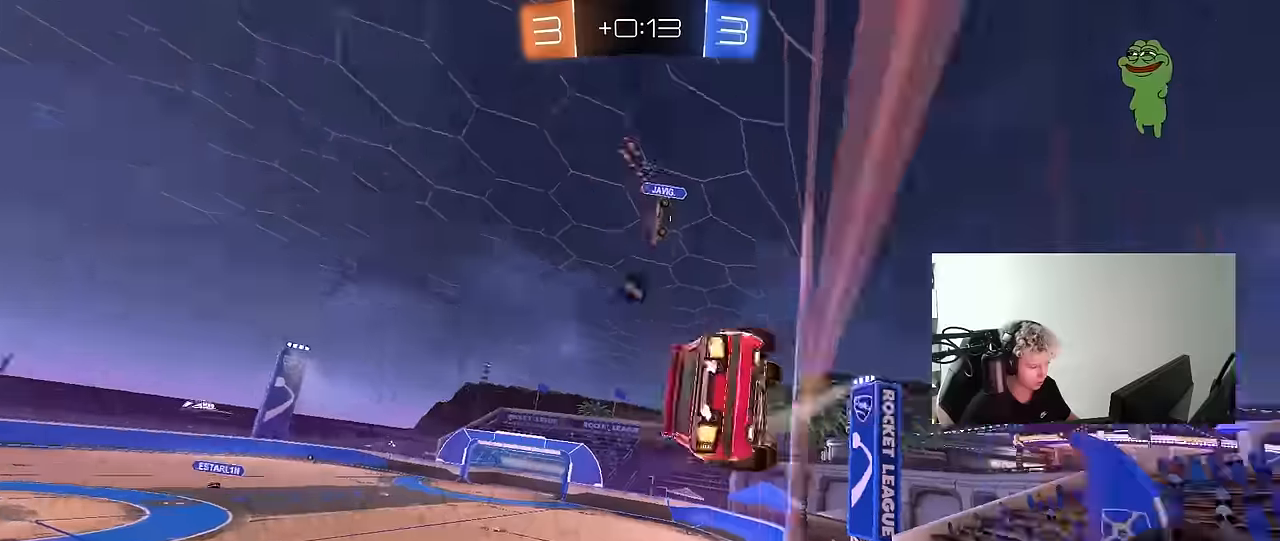
{"keys": ["w"], "mouse": [], "mouse_move": "still", "events": [[217, "mouse_left", "up"], [300, "space", "down"], [350, "a", "up"], [500, "space", "up"]]}
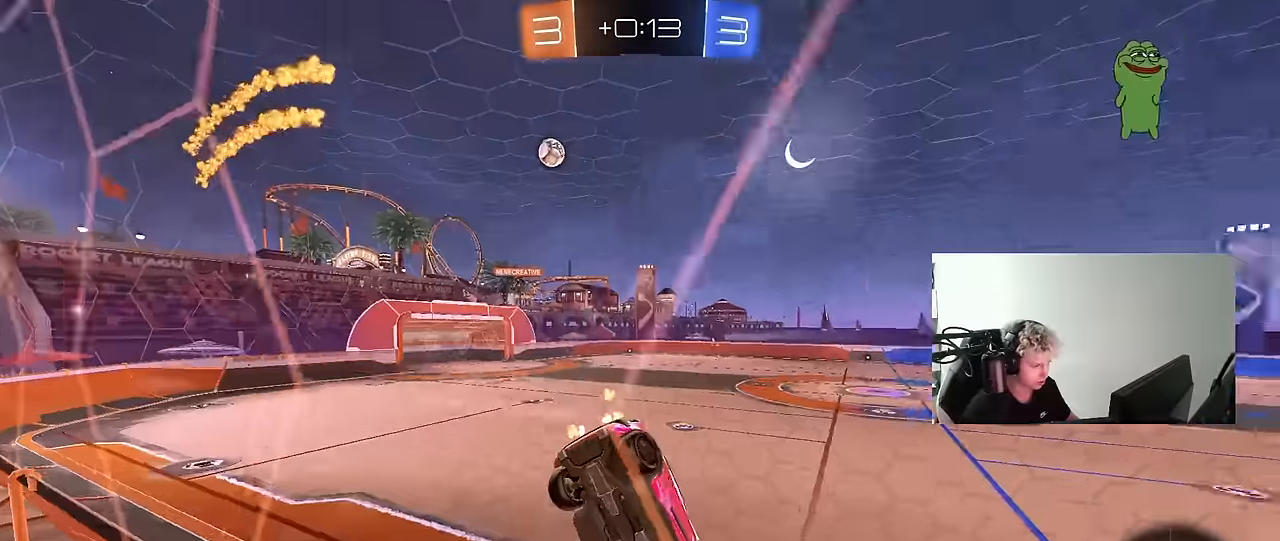
{"keys": ["a", "w"], "mouse": [], "mouse_move": "still", "events": [[284, "a", "down"]]}
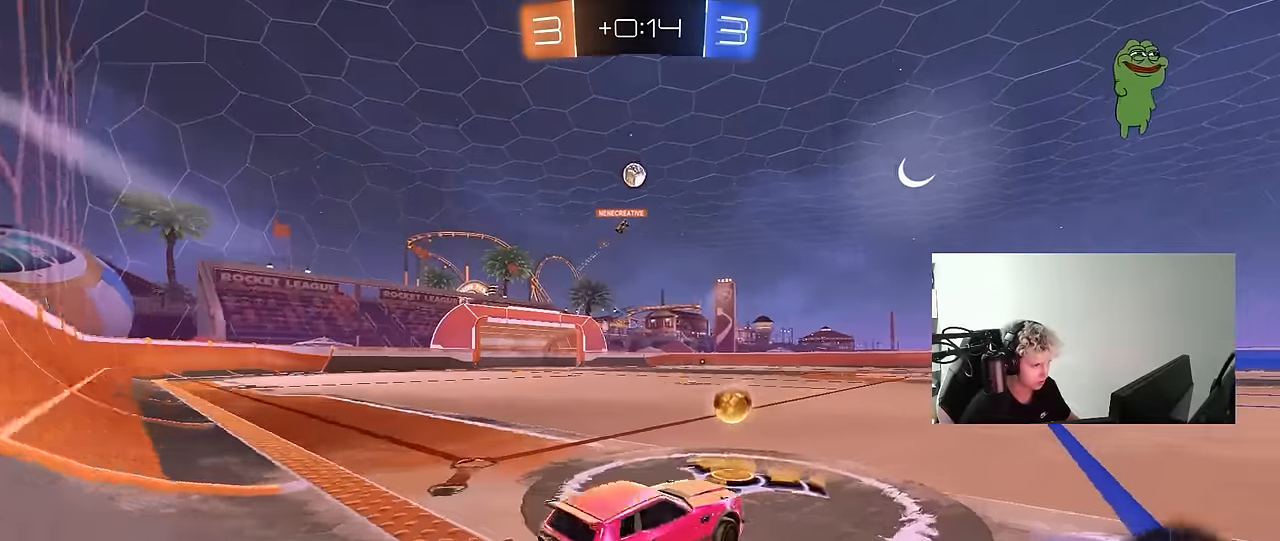
{"keys": ["d", "s"], "mouse": [], "mouse_move": "still", "events": [[100, "a", "up"], [100, "d", "down"], [384, "d", "up"], [384, "w", "up"], [434, "s", "down"], [484, "d", "down"]]}
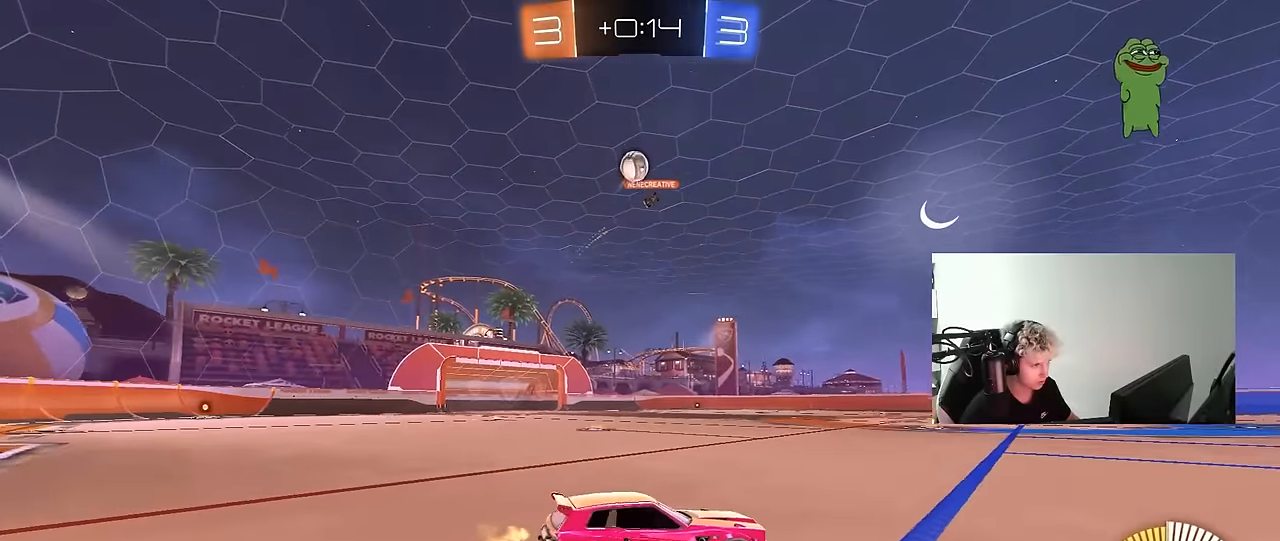
{"keys": ["a", "shift"], "mouse": ["left", "right"], "mouse_move": "down-left", "events": [[117, "mouse_right", "down"], [117, "s", "up"], [167, "s", "down"], [317, "mouse_left", "down"], [350, "d", "up"], [350, "mouse_right", "up"], [350, "s", "up"], [400, "mouse_right", "down"], [450, "a", "down"], [450, "shift", "down"]]}
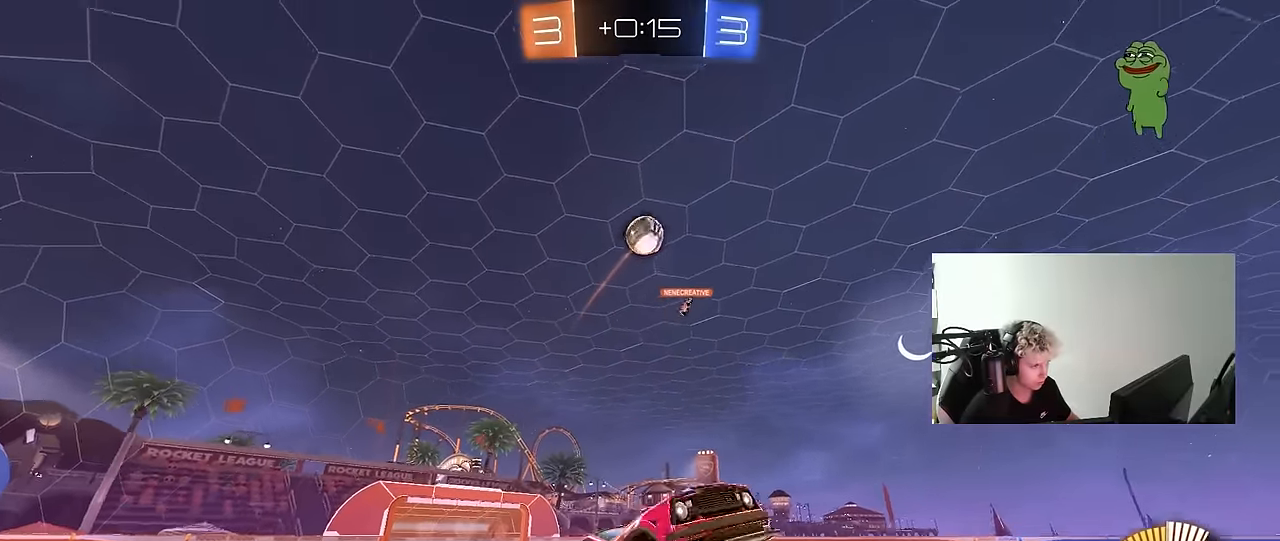
{"keys": ["a", "shift"], "mouse": [], "mouse_move": "still", "events": [[50, "s", "down"], [84, "mouse_right", "up"], [234, "s", "up"], [367, "mouse_left", "up"]]}
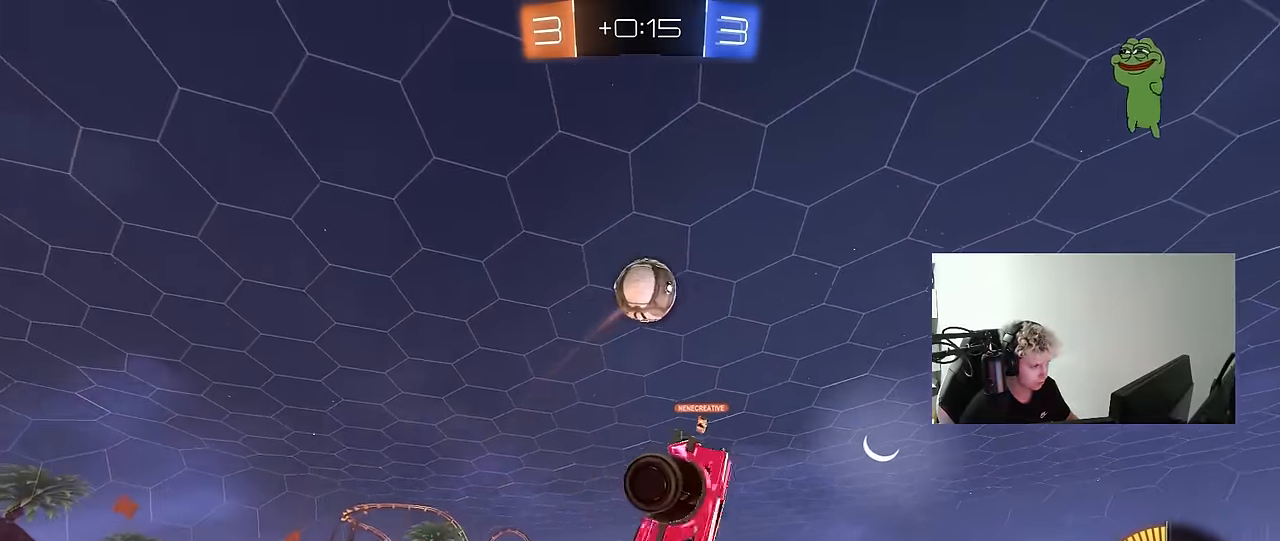
{"keys": ["d", "shift"], "mouse": ["left"], "mouse_move": "down", "events": [[17, "mouse_left", "down"], [17, "w", "down"], [100, "shift", "up"], [150, "w", "up"], [200, "a", "up"], [250, "mouse_left", "up"], [300, "d", "down"], [350, "w", "down"], [384, "d", "up"], [384, "mouse_left", "down"], [434, "d", "down"], [434, "w", "up"], [484, "shift", "down"]]}